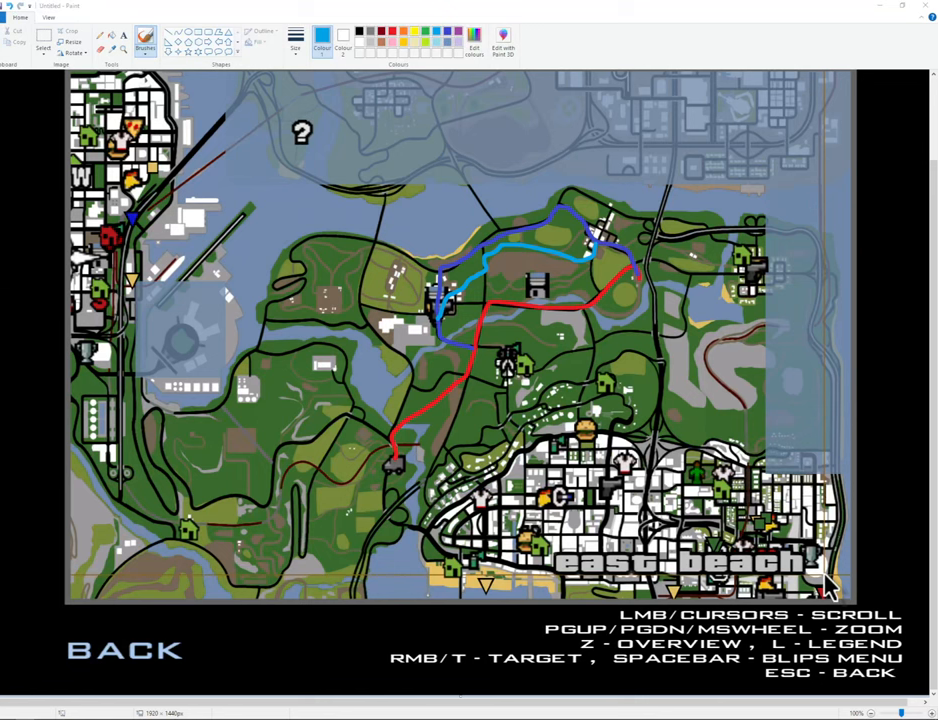
Gameplay with keyboard and mouse; each line is a JSON object with the keys and mouse buttons held at the frame after it. "events" lists presses ("down") and releases ("up") of "1", "2", "3", "4", "5", "6", "8", "a", "alt", "b", "c", "ctrl", "d", "down", "e", "escape", "f", "f1", "f2", "f3", "g", "h", "left", "n", "num2", "q", "r", "right", "s", "shift", "space", "t", "tab", "up", "v", "w", "x", "y", "z", "mouse_left", "mouse_middle", "mouse_right" and "mouse_wheel_down" between this image and that frame as [ms after this image, input, new state], when the widget could be followed in between. "mouse_left", "mouse_middle", "mouse_right", "mouse_wheel_down" = the "left", "middle", "right", "wheel_down" buttons of the "mouse" list. No other keys are recorded. Mouse movement is not recorded. Not read: other_keys.
{"keys": [], "mouse": [], "events": []}
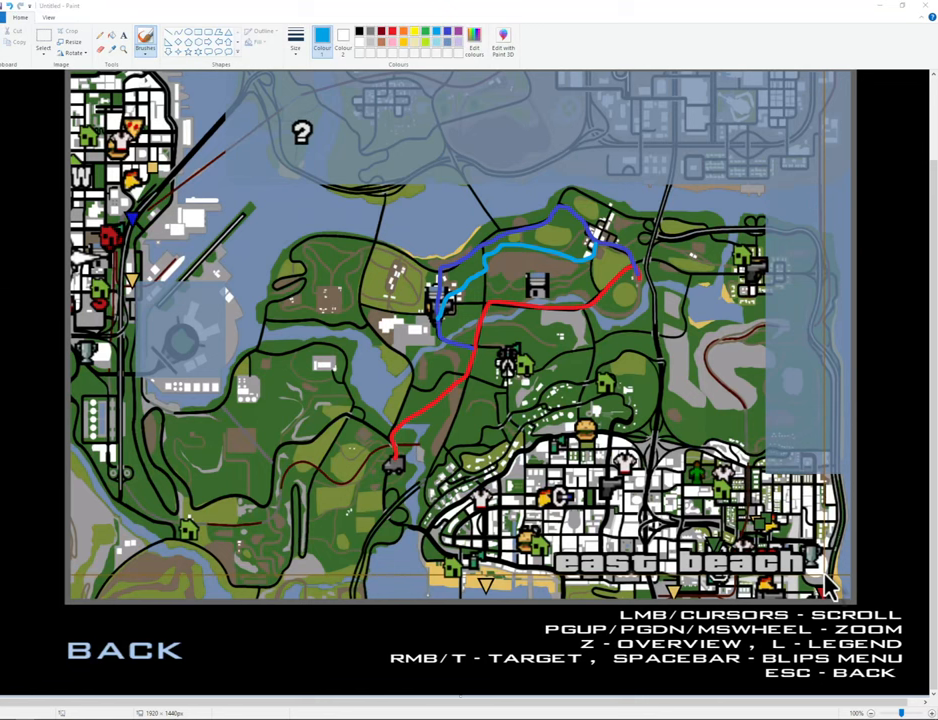
{"keys": [], "mouse": [], "events": [[183, "mouse_left", "down"], [233, "mouse_left", "up"]]}
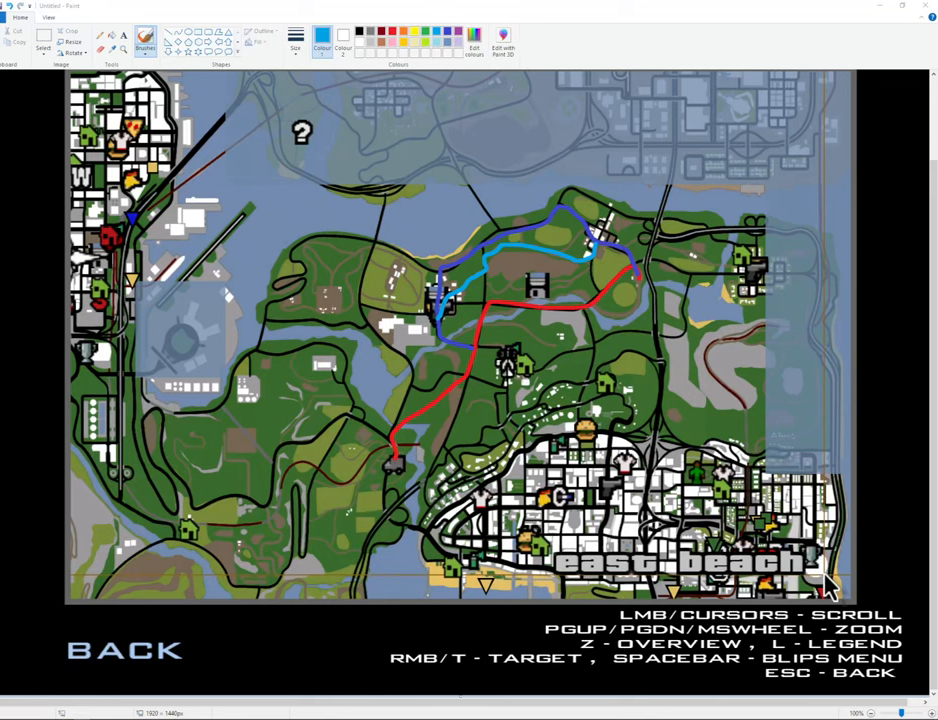
{"keys": [], "mouse": [], "events": []}
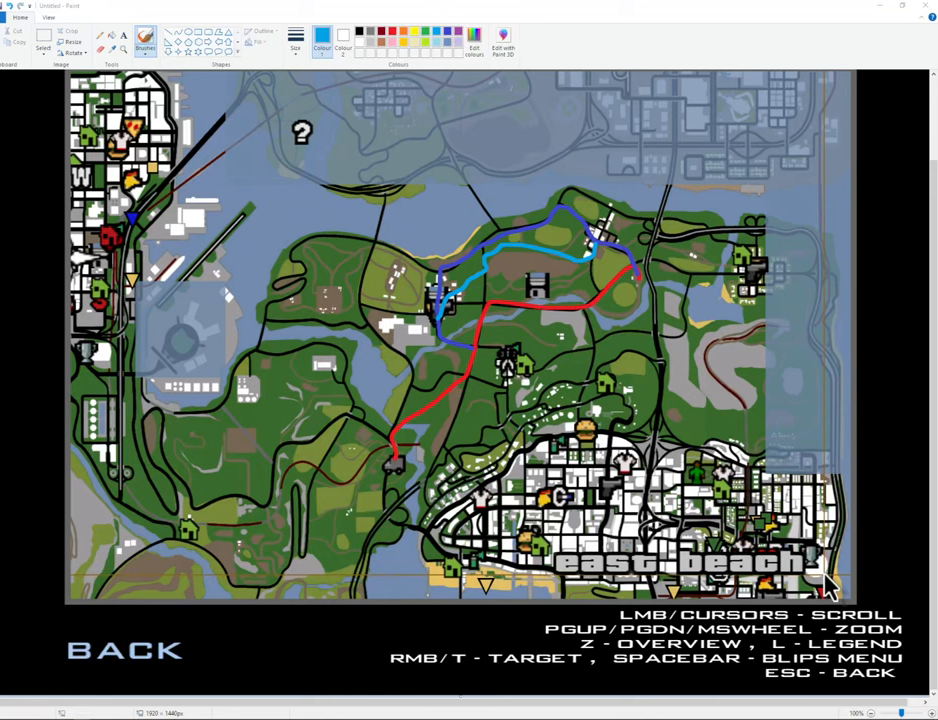
{"keys": [], "mouse": [], "events": []}
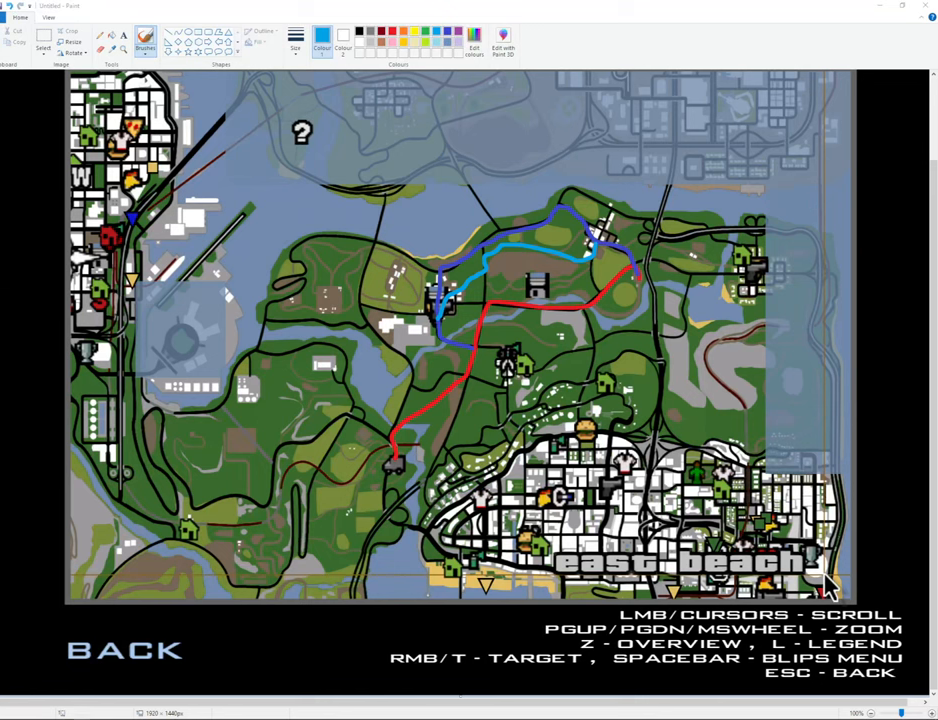
{"keys": [], "mouse": [], "events": []}
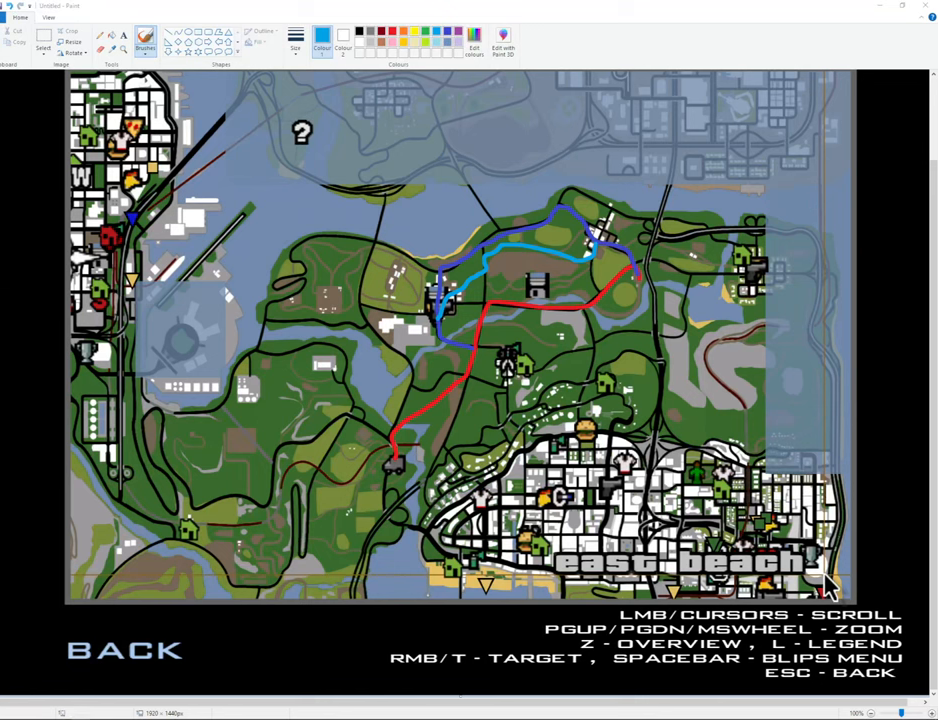
{"keys": [], "mouse": [], "events": [[333, "mouse_left", "down"], [433, "mouse_left", "up"]]}
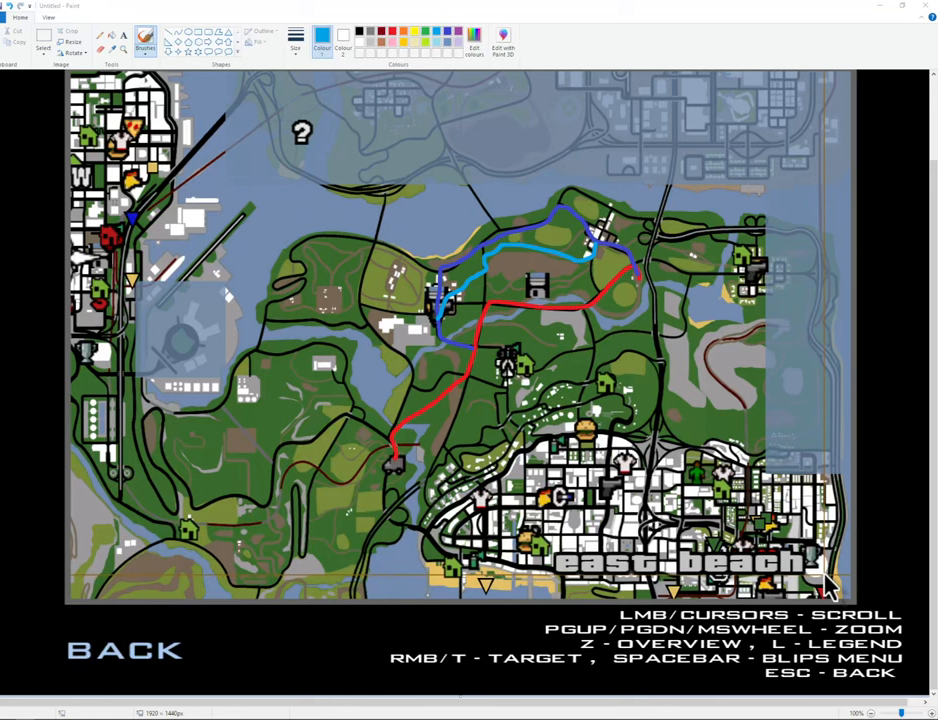
{"keys": [], "mouse": [], "events": []}
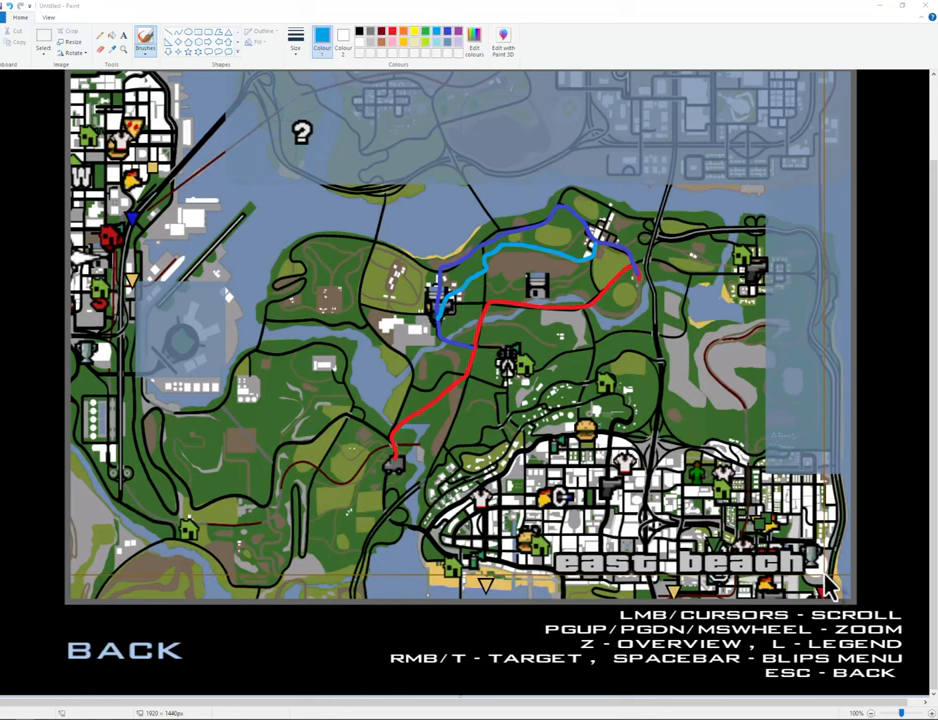
{"keys": [], "mouse": [], "events": []}
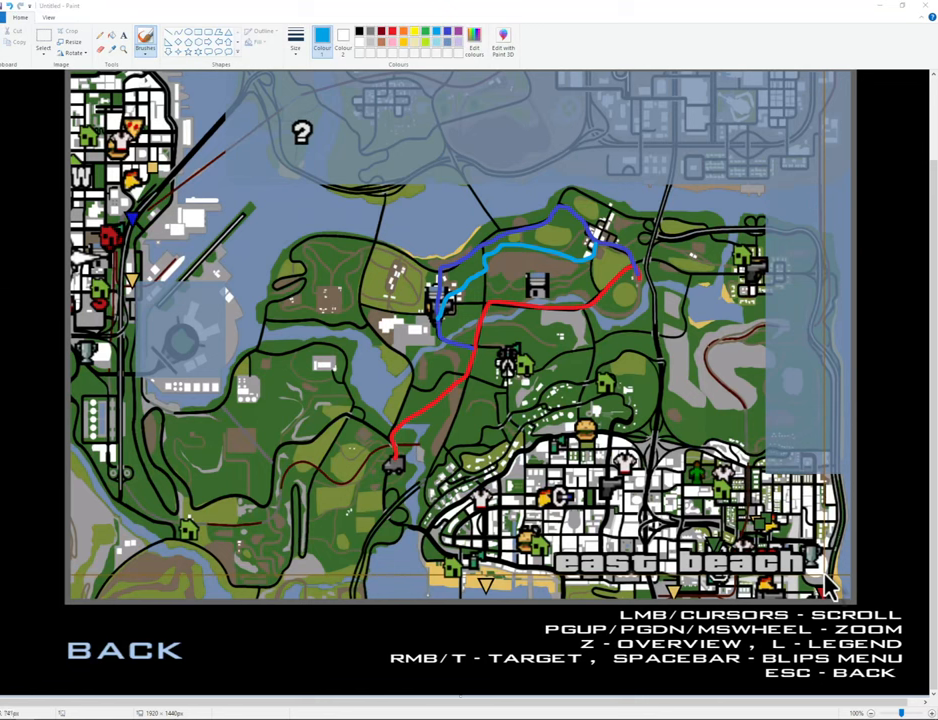
{"keys": [], "mouse": [], "events": []}
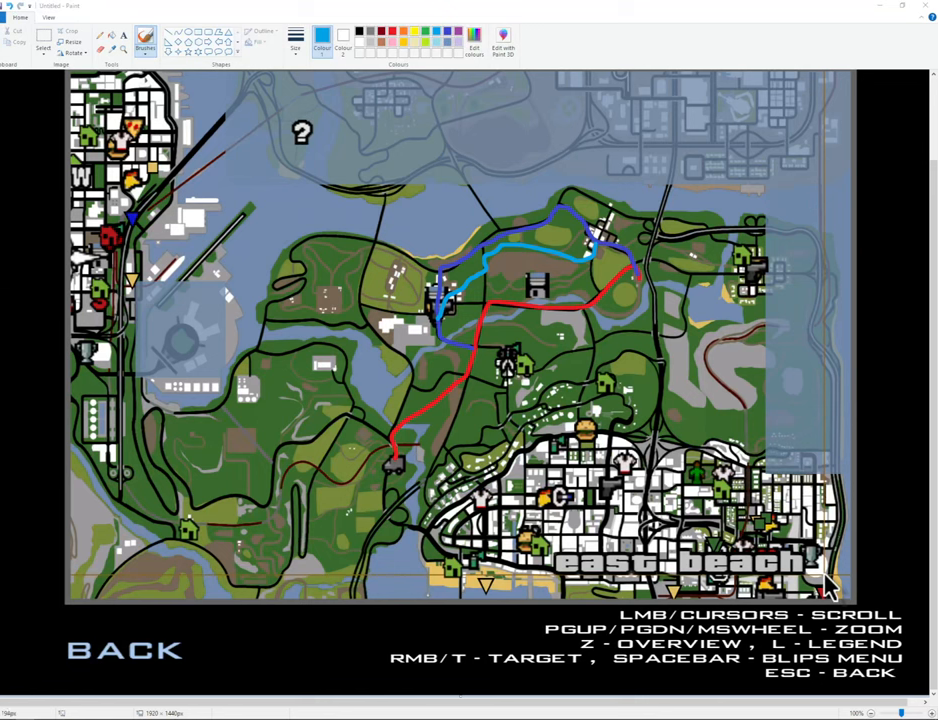
{"keys": [], "mouse": ["left"], "events": [[449, "mouse_left", "down"]]}
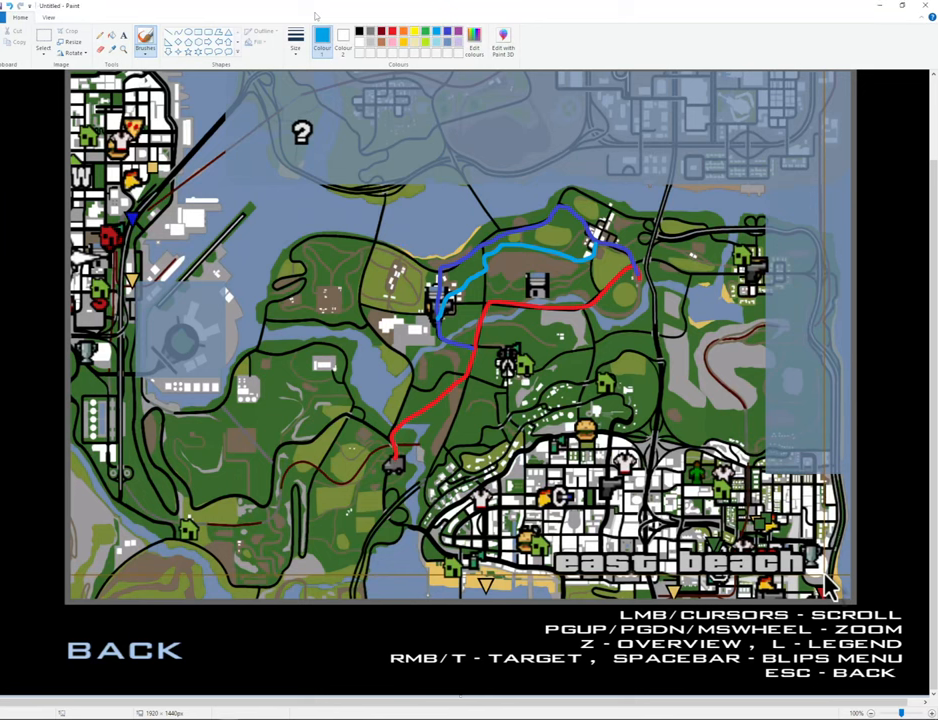
{"keys": [], "mouse": [], "events": [[33, "mouse_left", "up"]]}
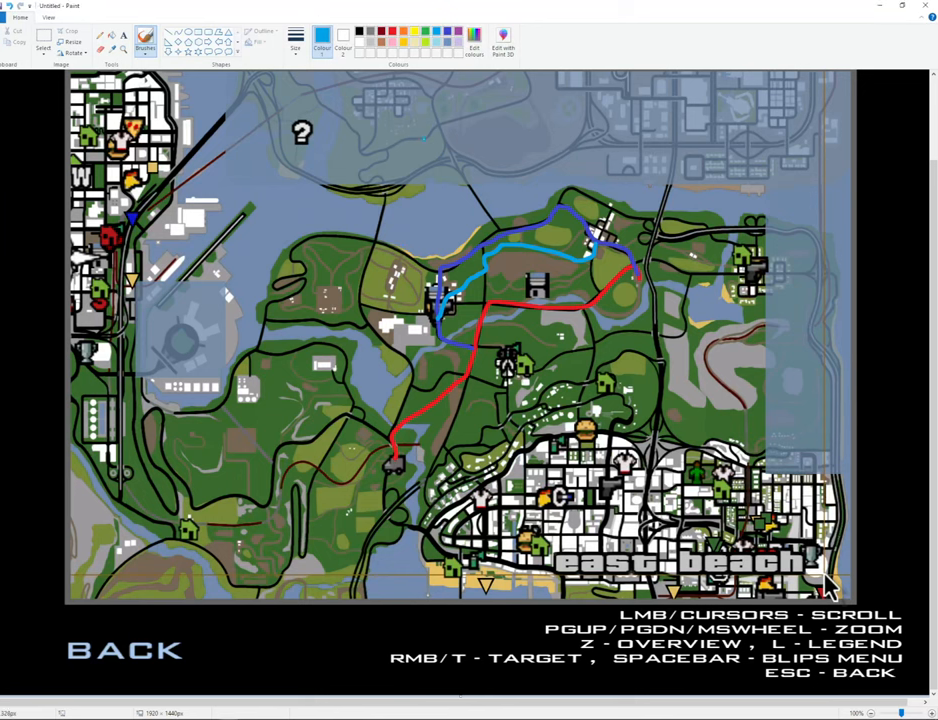
{"keys": [], "mouse": [], "events": []}
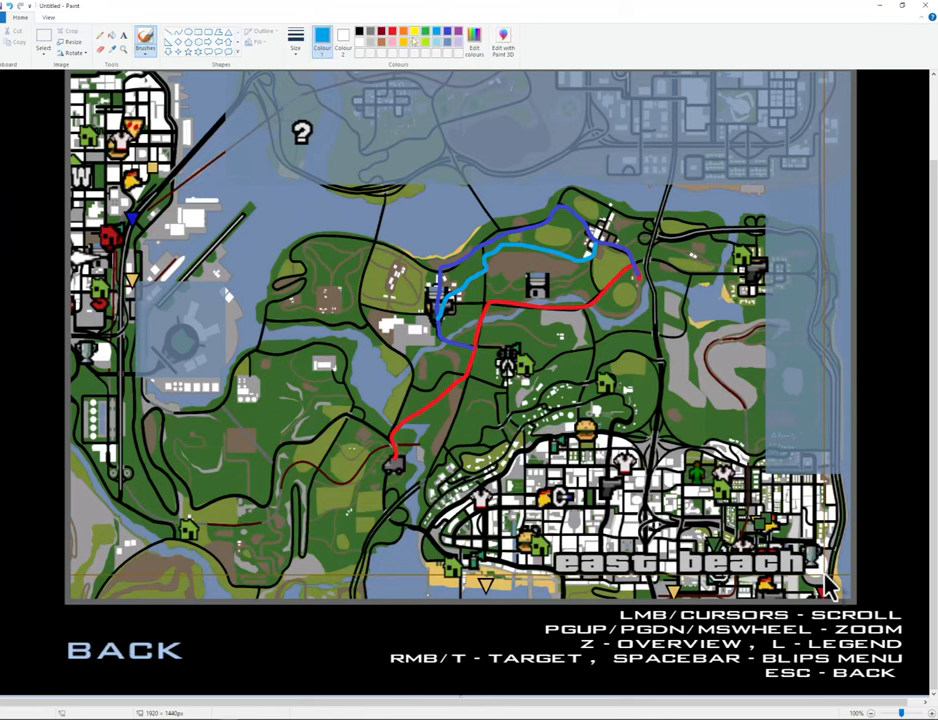
{"keys": [], "mouse": [], "events": []}
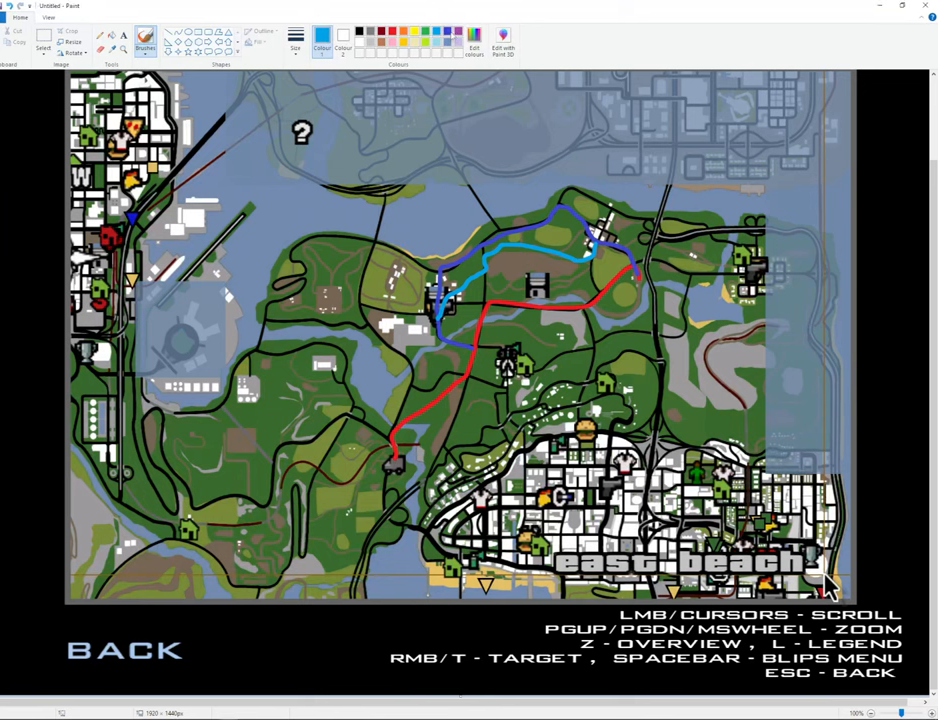
{"keys": [], "mouse": [], "events": [[133, "mouse_left", "down"], [233, "mouse_left", "up"]]}
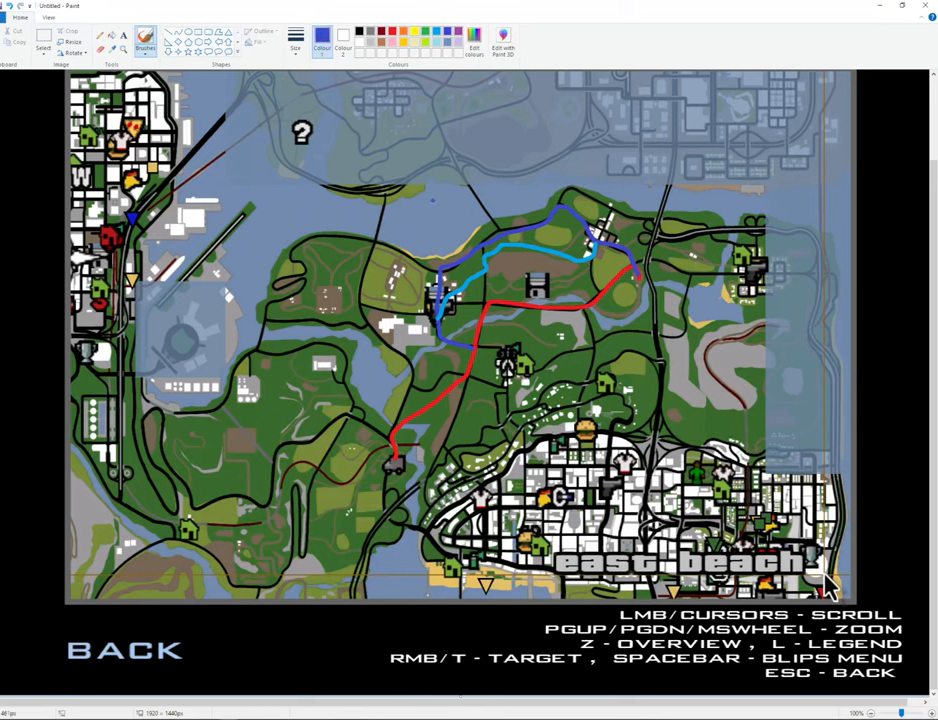
{"keys": [], "mouse": [], "events": []}
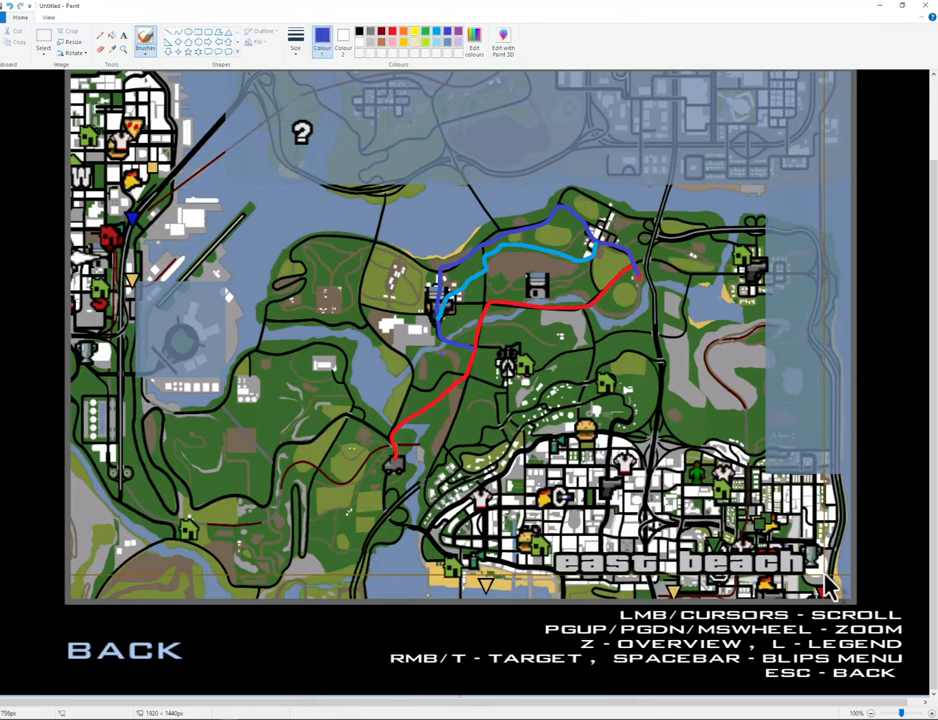
{"keys": [], "mouse": [], "events": []}
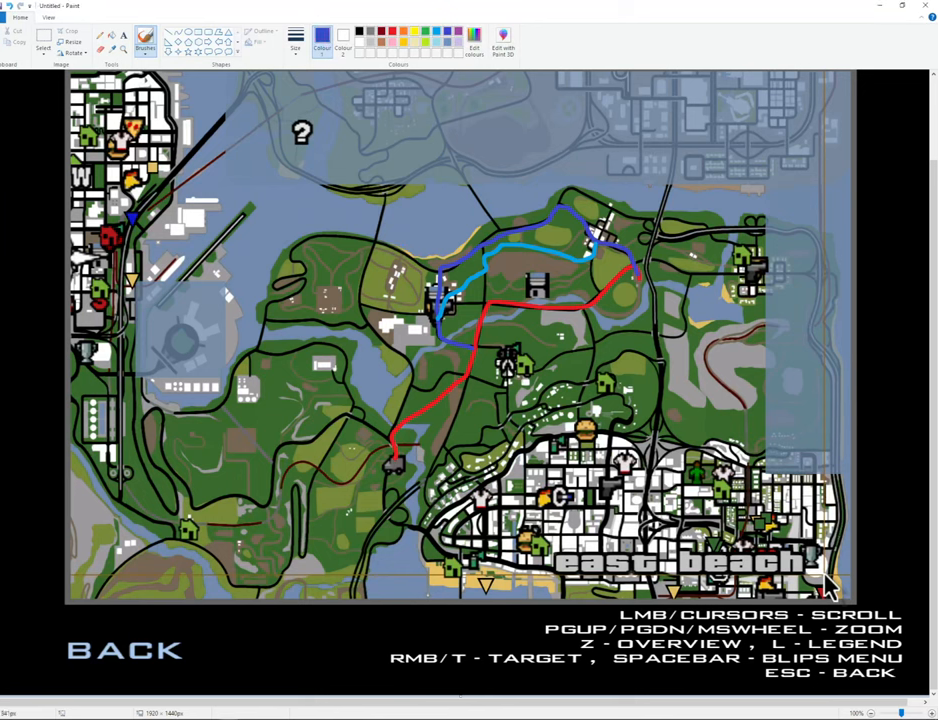
{"keys": [], "mouse": [], "events": []}
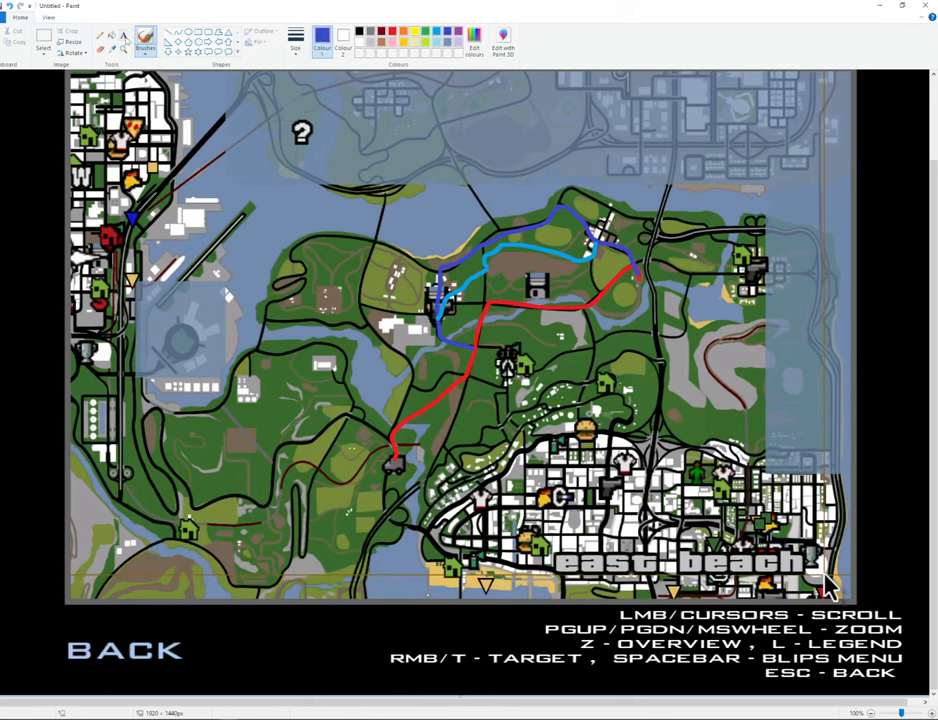
{"keys": [], "mouse": [], "events": []}
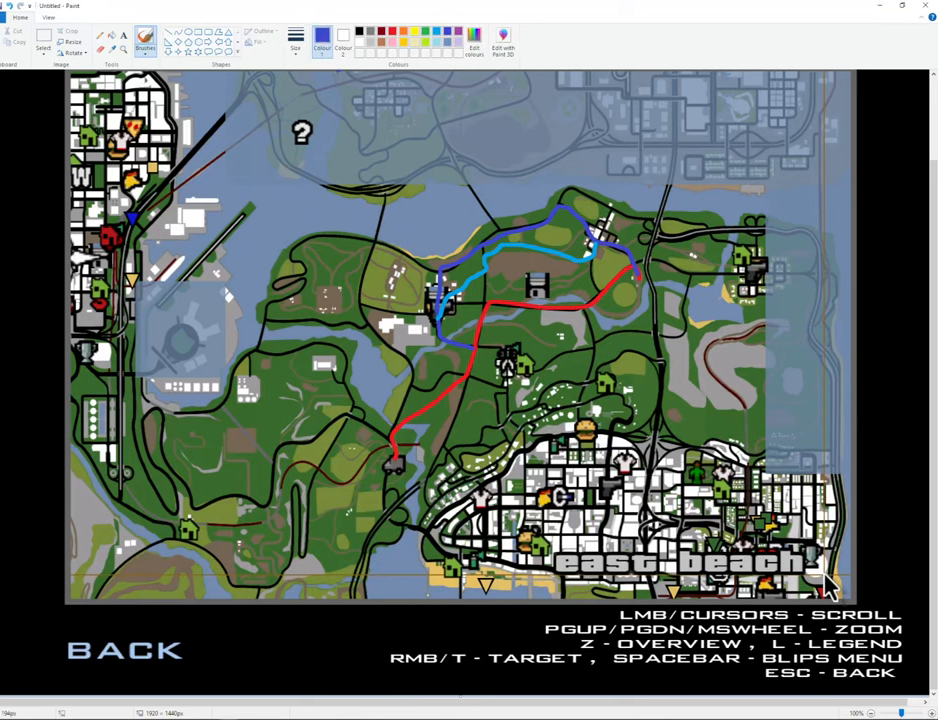
{"keys": [], "mouse": [], "events": []}
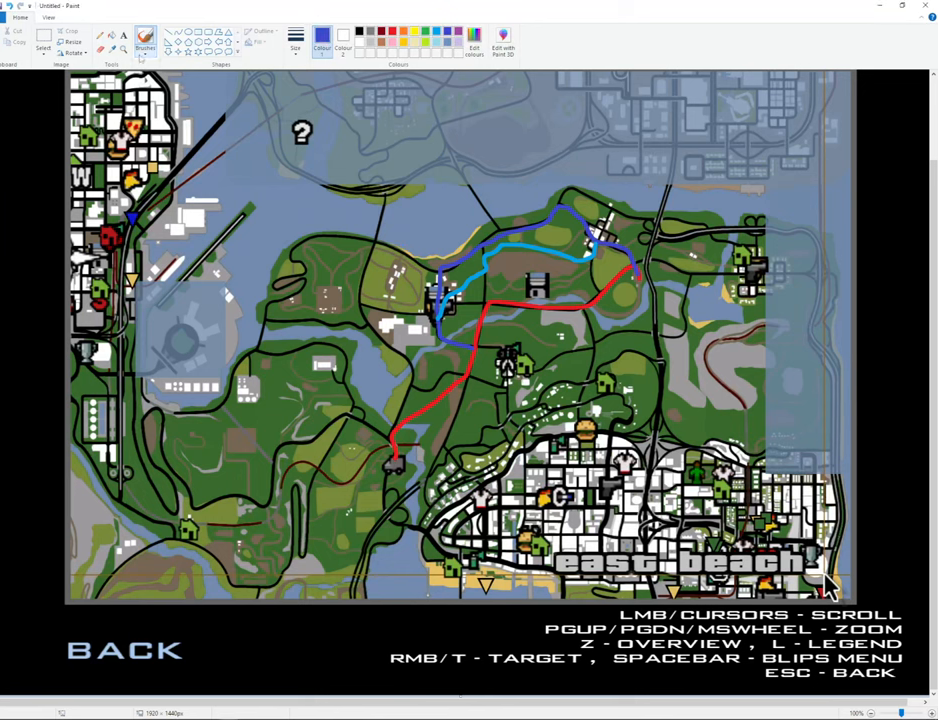
{"keys": [], "mouse": [], "events": []}
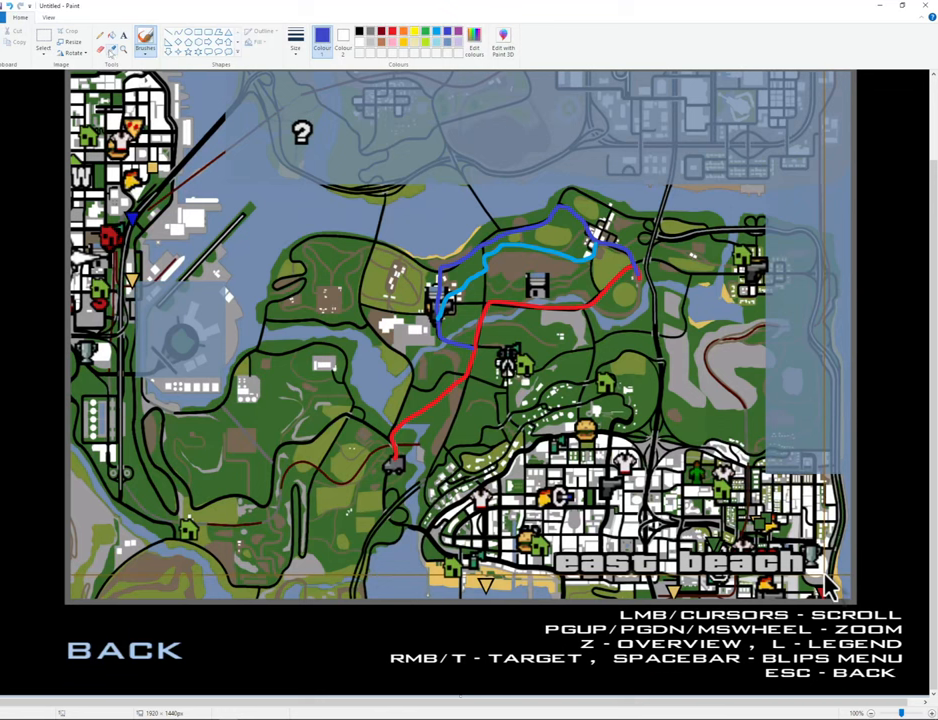
{"keys": [], "mouse": [], "events": [[200, "mouse_left", "down"], [250, "mouse_left", "up"]]}
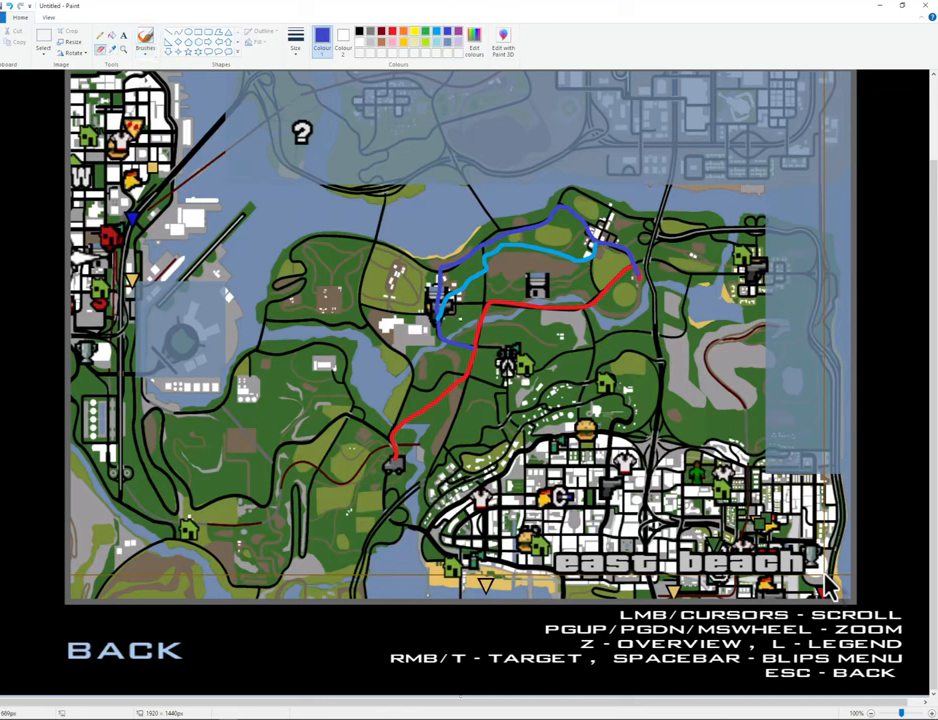
{"keys": [], "mouse": [], "events": []}
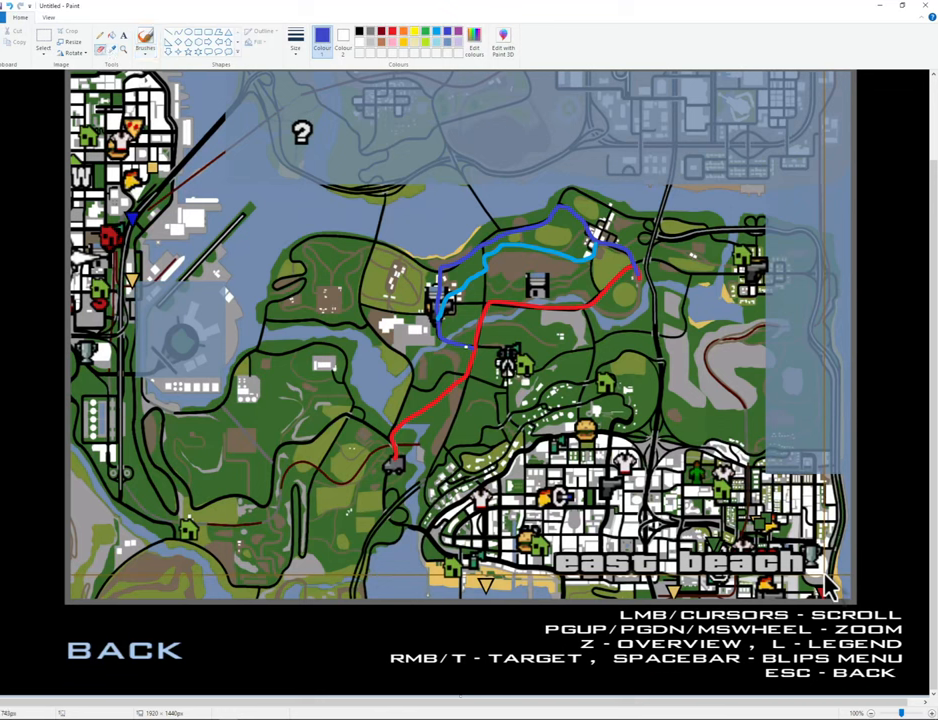
{"keys": [], "mouse": ["left"], "events": [[84, "mouse_left", "down"]]}
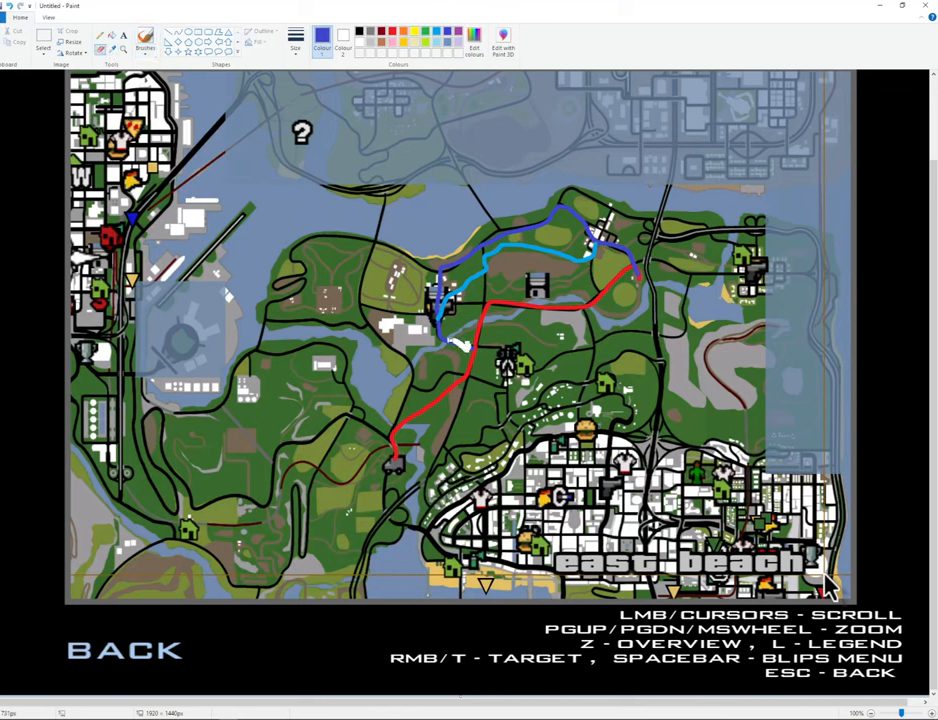
{"keys": [], "mouse": ["left"], "events": []}
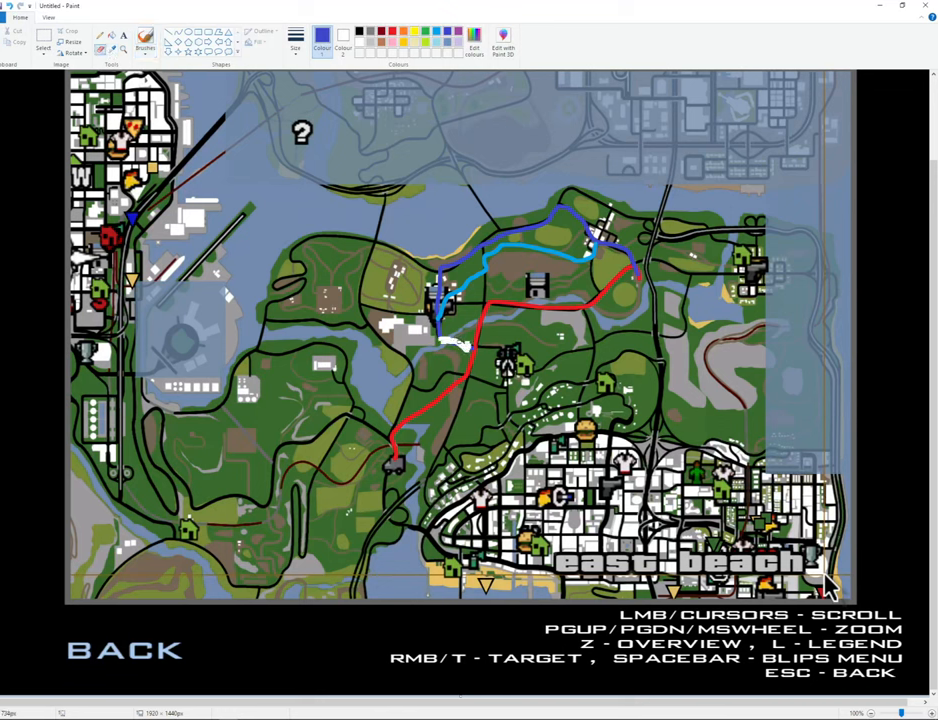
{"keys": [], "mouse": ["left"], "events": []}
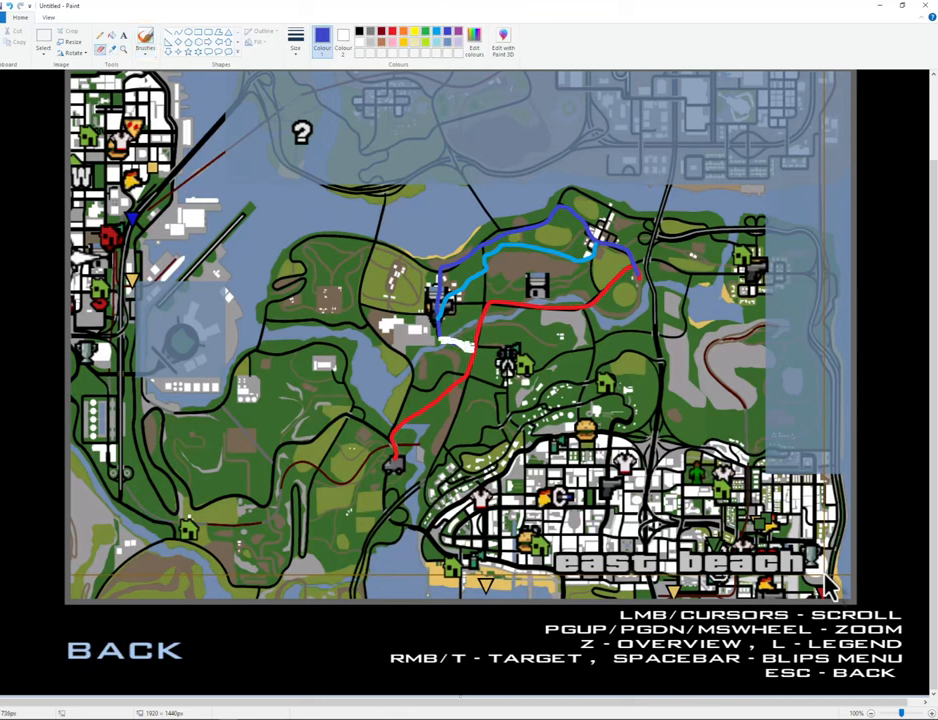
{"keys": [], "mouse": [], "events": [[234, "mouse_left", "up"]]}
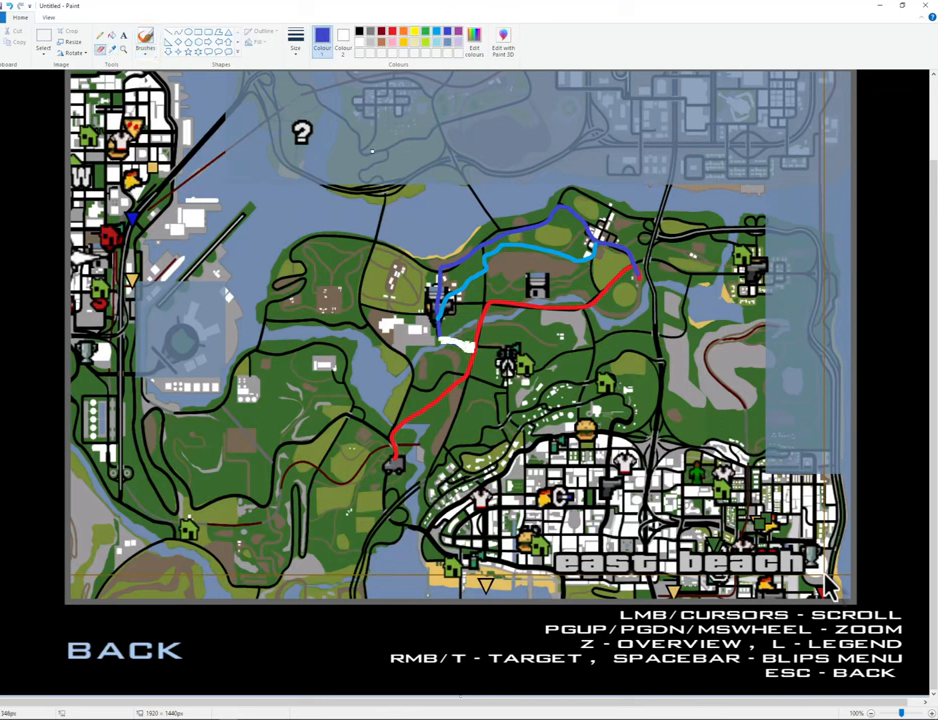
{"keys": [], "mouse": [], "events": []}
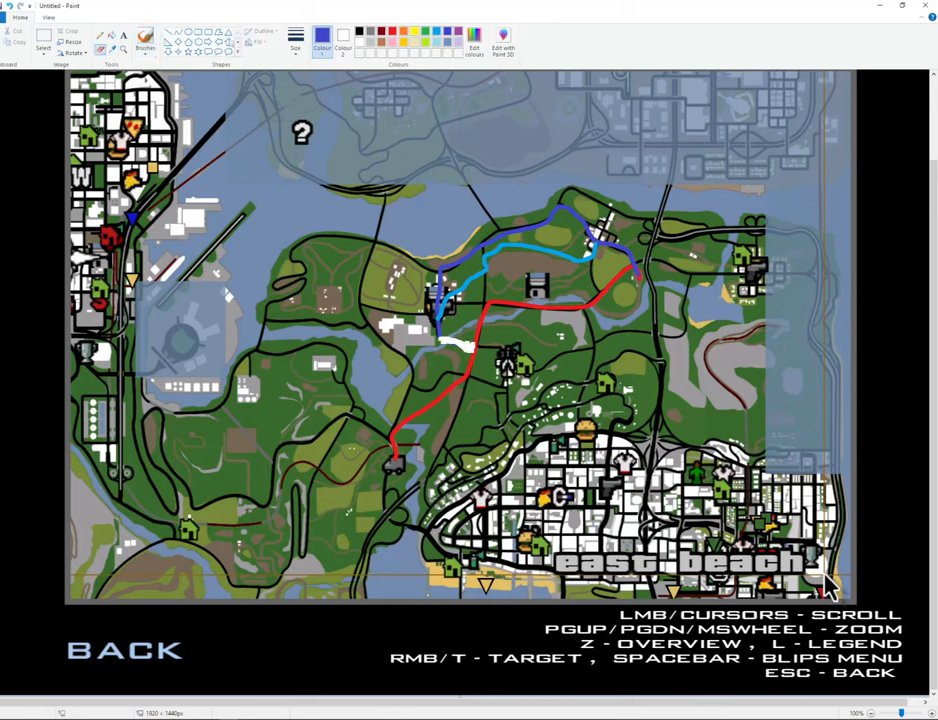
{"keys": [], "mouse": [], "events": [[350, "mouse_left", "down"], [450, "mouse_left", "up"]]}